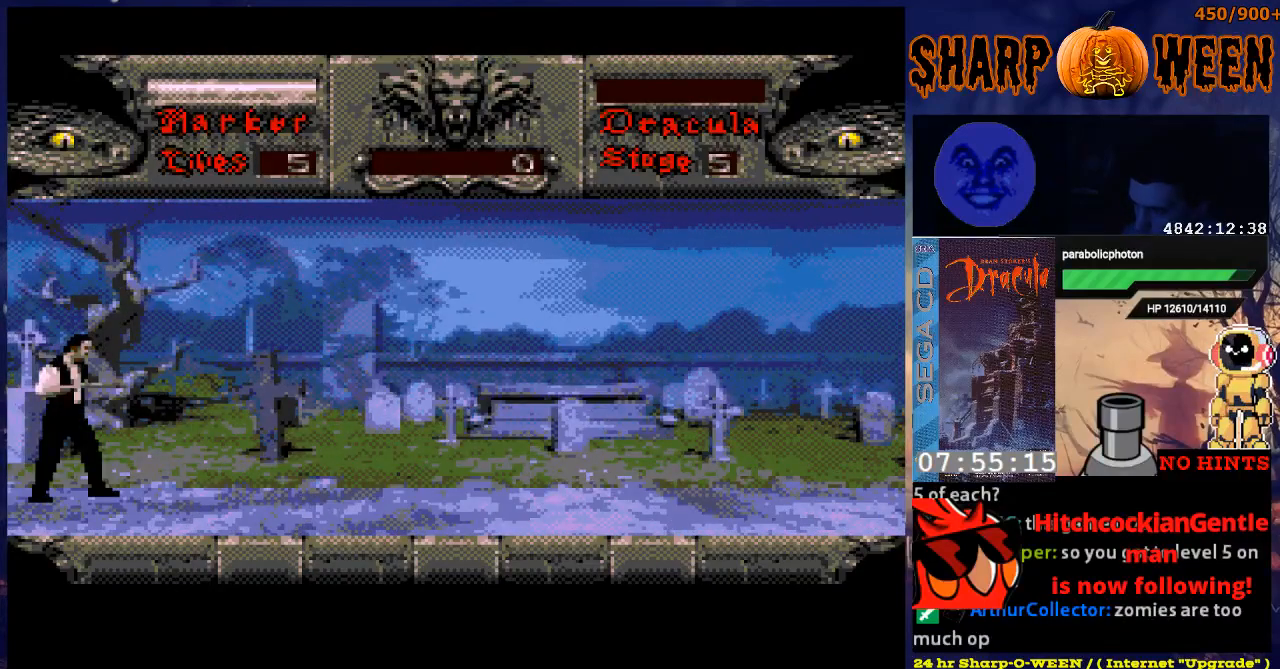
Gameplay with a controller (Xbox layout); each line is a JSON object with the inputs held at the frame after it. "events" lists button and stick changes between this image and that frame as [ms after this image, input, new state], when the widget could be followed in between. Not read: L1 L2 L3 R1 R2 R3.
{"buttons": ["DPAD_RIGHT"], "events": [[117, "DPAD_RIGHT", "down"]]}
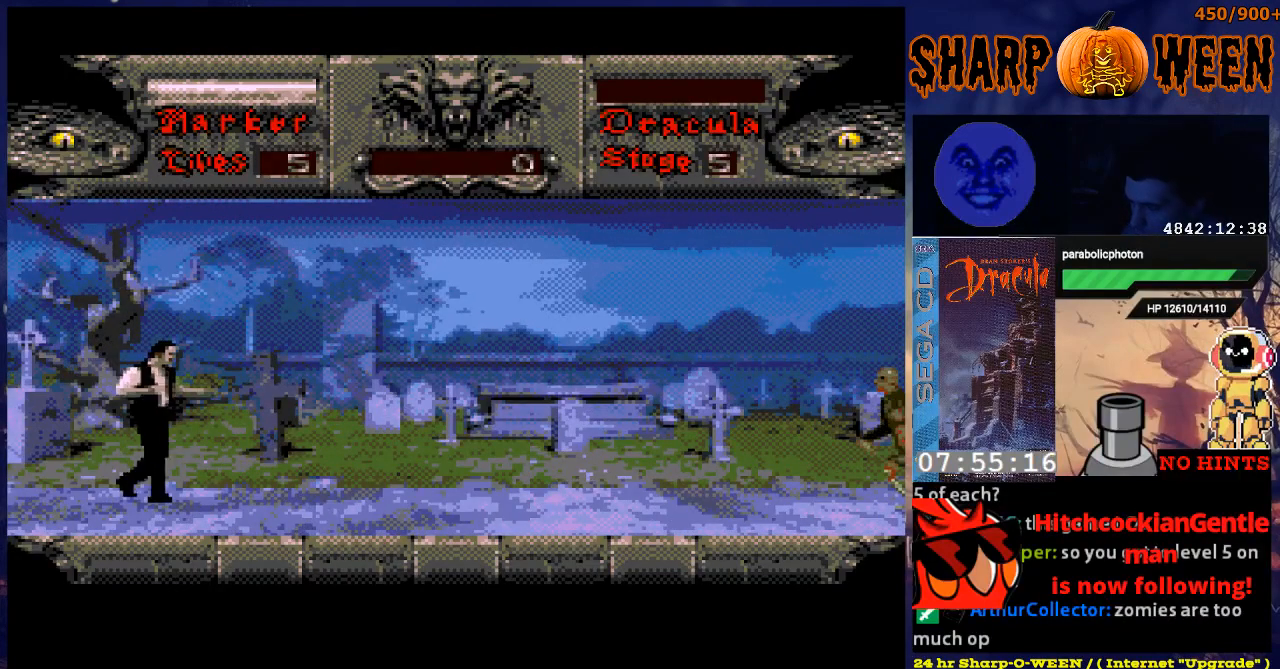
{"buttons": ["DPAD_RIGHT"], "events": []}
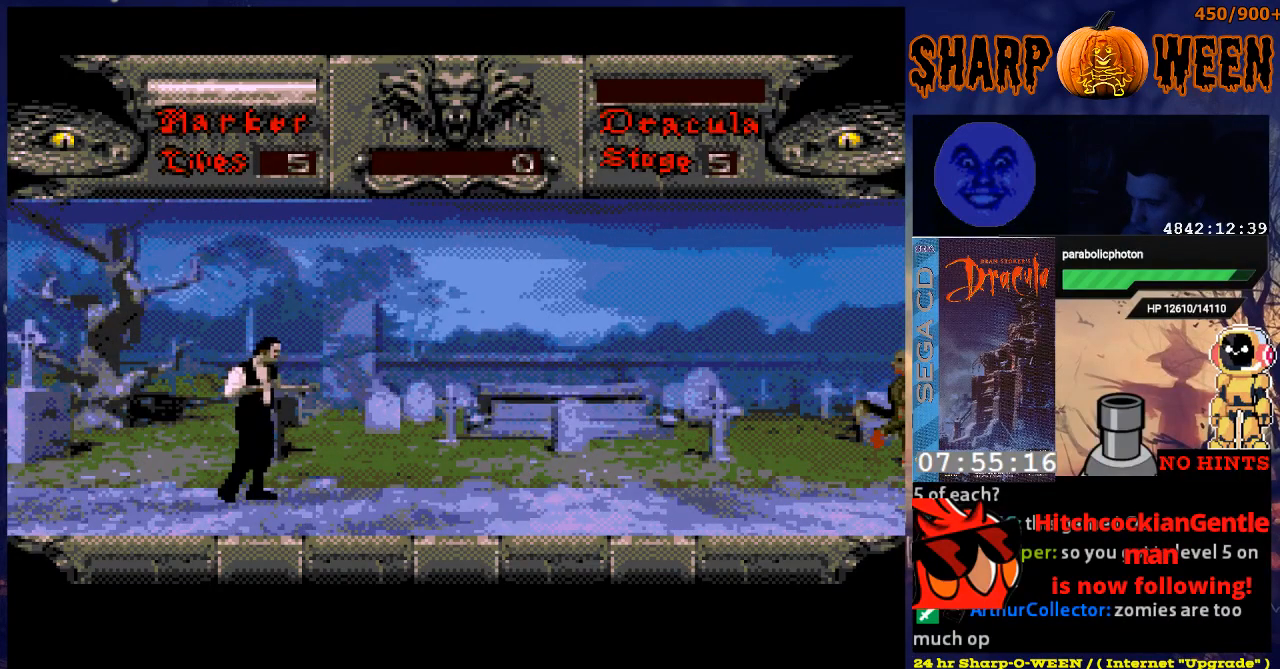
{"buttons": [], "events": [[418, "DPAD_RIGHT", "up"]]}
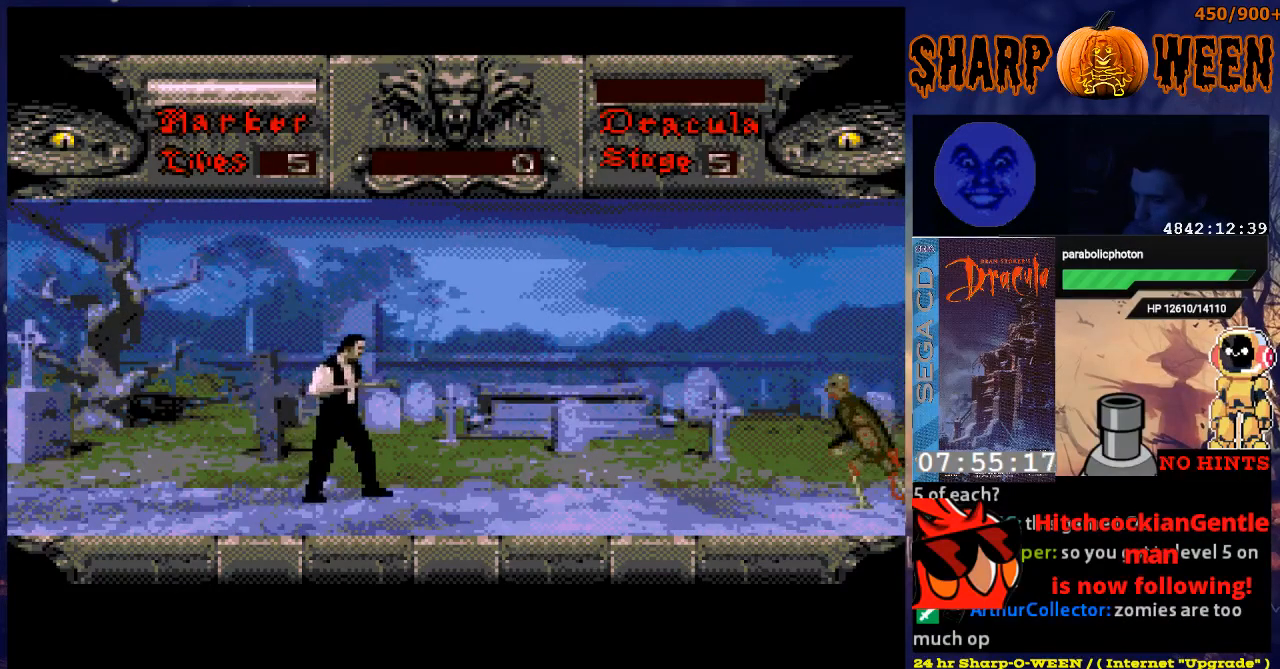
{"buttons": [], "events": [[134, "DPAD_RIGHT", "down"], [385, "DPAD_RIGHT", "up"]]}
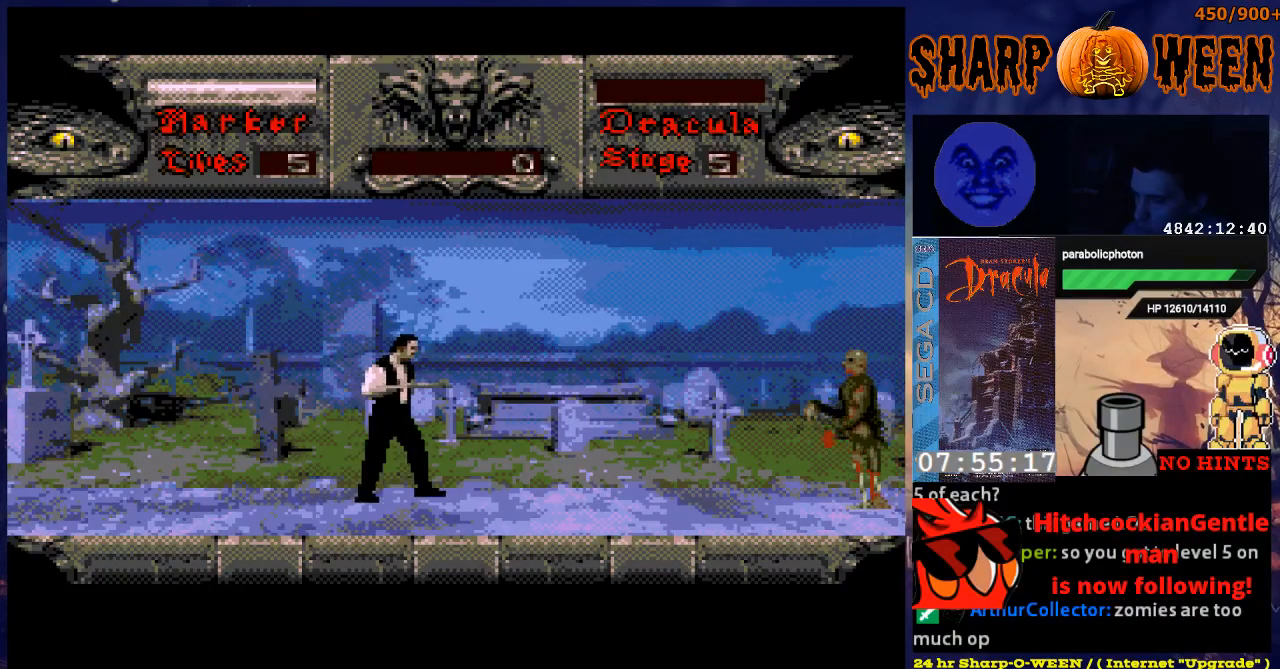
{"buttons": ["DPAD_RIGHT"], "events": [[17, "DPAD_LEFT", "down"], [301, "DPAD_LEFT", "up"], [351, "DPAD_RIGHT", "down"]]}
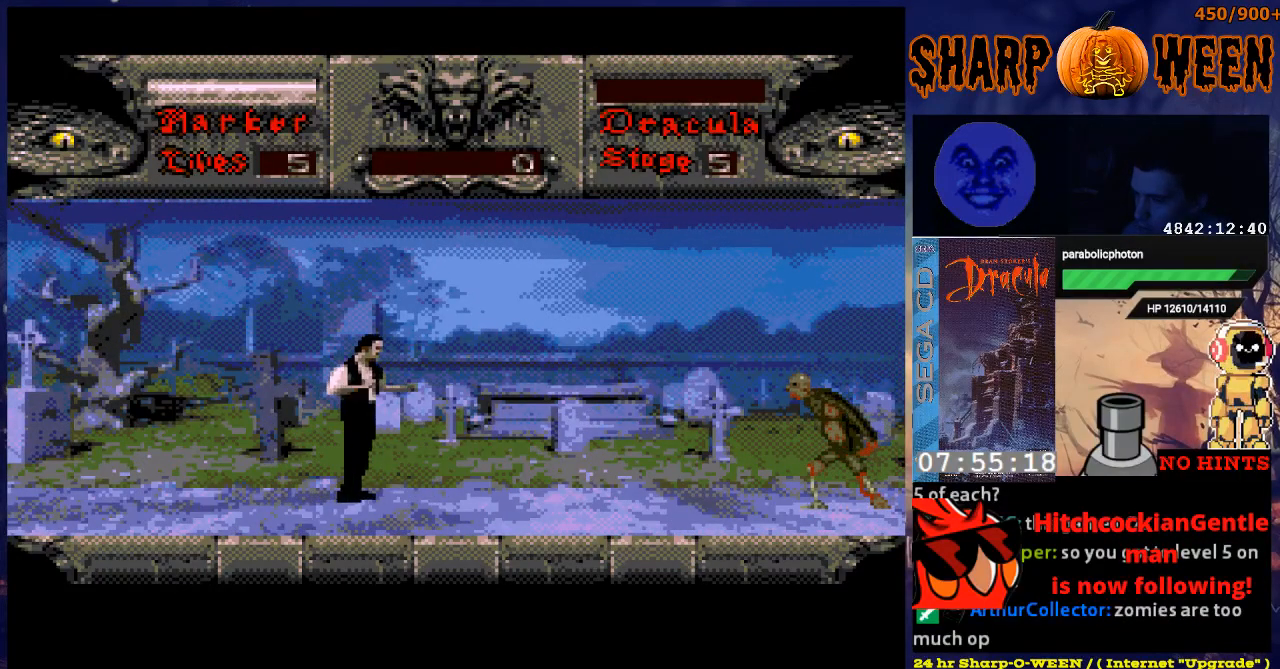
{"buttons": ["DPAD_DOWN"], "events": [[201, "DPAD_RIGHT", "up"], [251, "DPAD_DOWN", "down"]]}
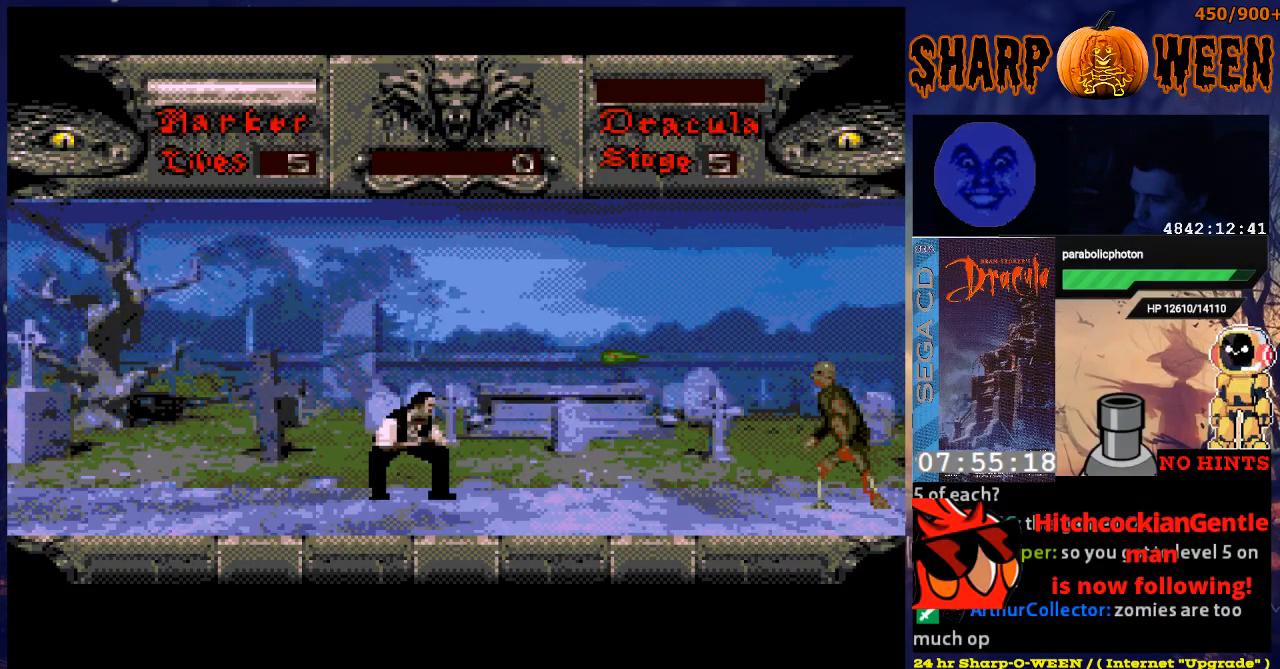
{"buttons": ["A", "DPAD_LEFT"], "events": [[200, "DPAD_DOWN", "up"], [200, "DPAD_LEFT", "down"], [401, "A", "down"], [418, "B", "down"], [502, "B", "up"]]}
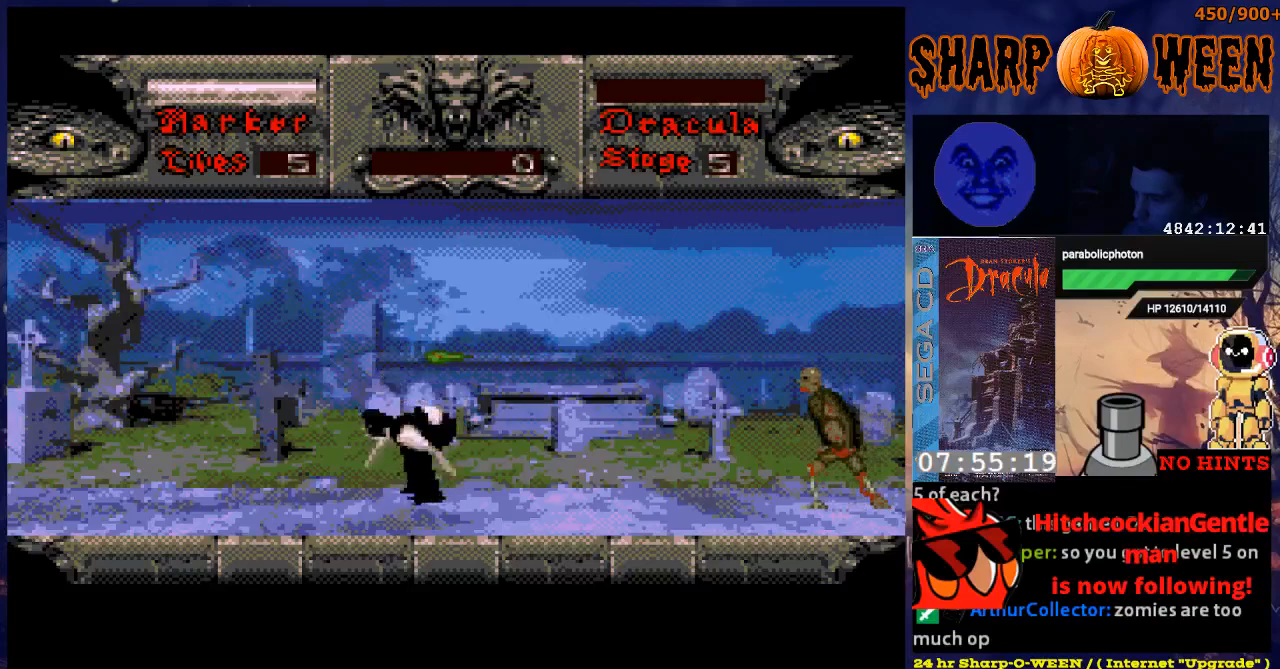
{"buttons": ["DPAD_RIGHT"], "events": [[150, "A", "up"], [150, "DPAD_LEFT", "up"], [200, "DPAD_RIGHT", "down"]]}
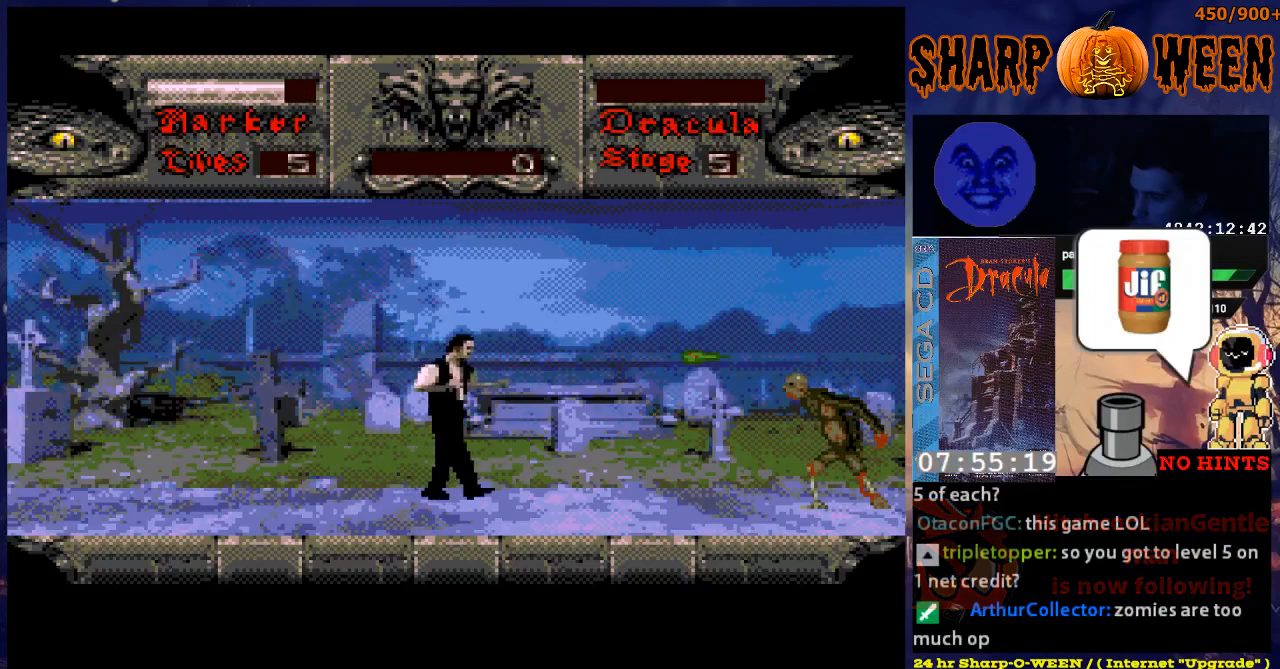
{"buttons": ["DPAD_DOWN"], "events": [[151, "DPAD_RIGHT", "up"], [201, "DPAD_LEFT", "down"], [302, "DPAD_LEFT", "up"], [352, "DPAD_DOWN", "down"]]}
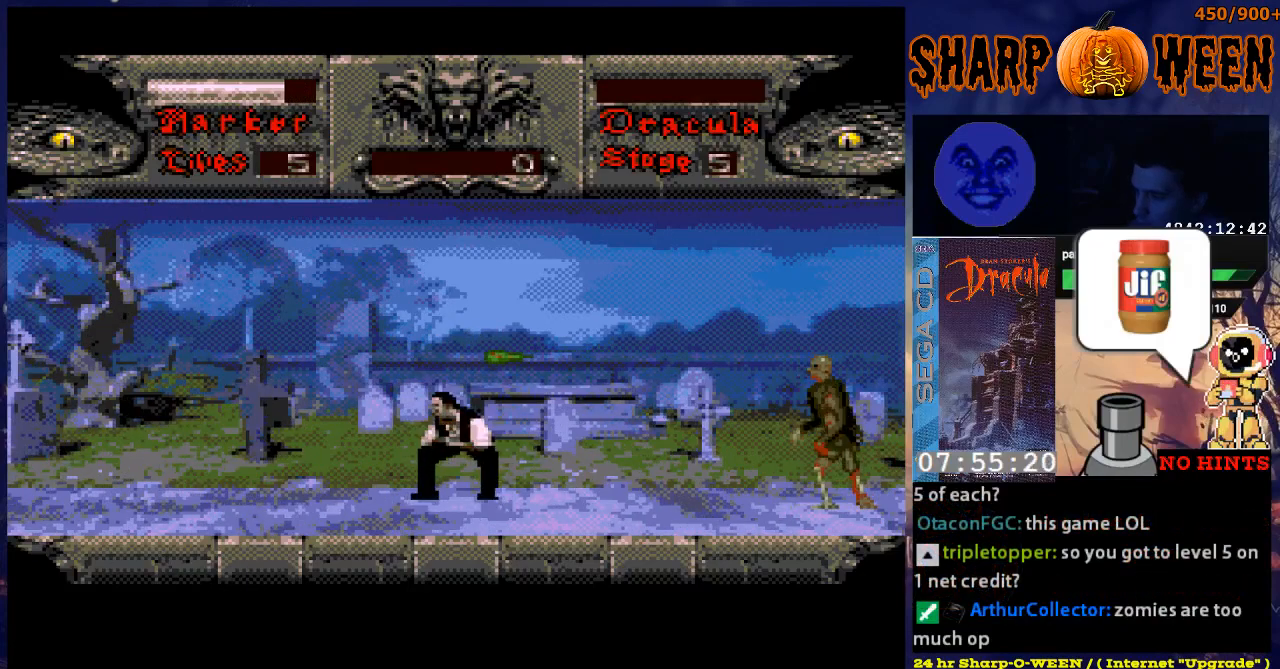
{"buttons": ["DPAD_RIGHT"], "events": [[301, "DPAD_RIGHT", "down"], [502, "DPAD_DOWN", "up"]]}
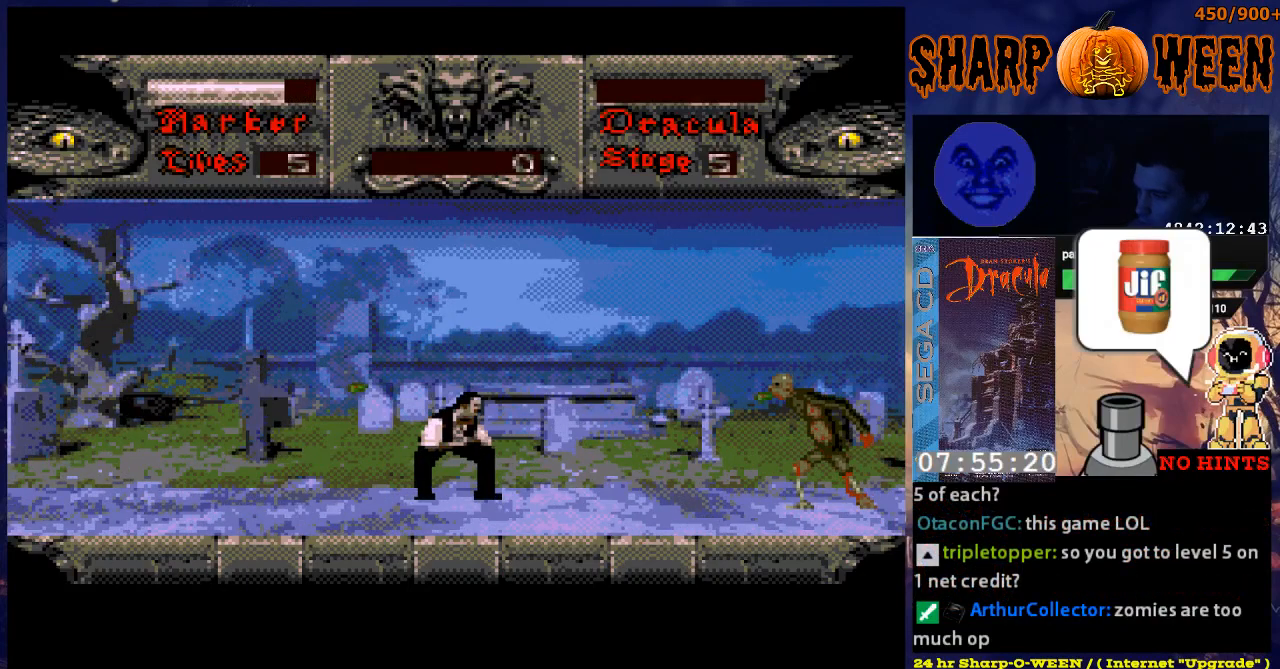
{"buttons": ["DPAD_RIGHT"], "events": [[251, "DPAD_RIGHT", "up"], [502, "DPAD_RIGHT", "down"]]}
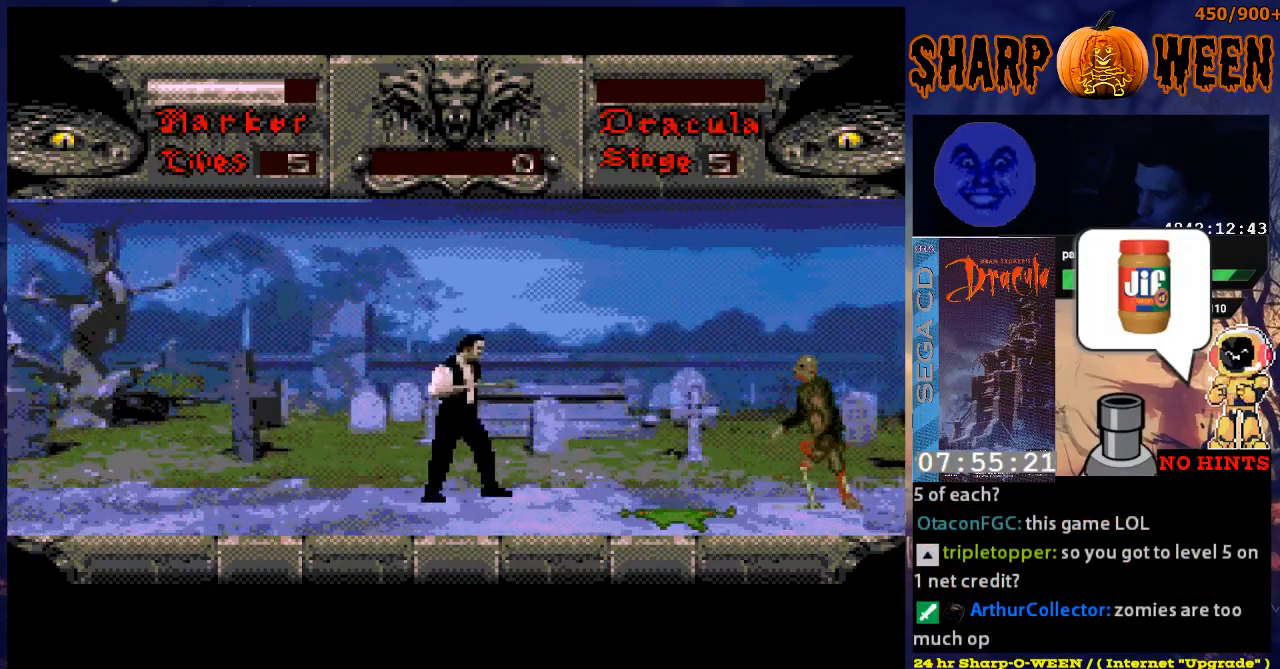
{"buttons": ["DPAD_RIGHT"], "events": []}
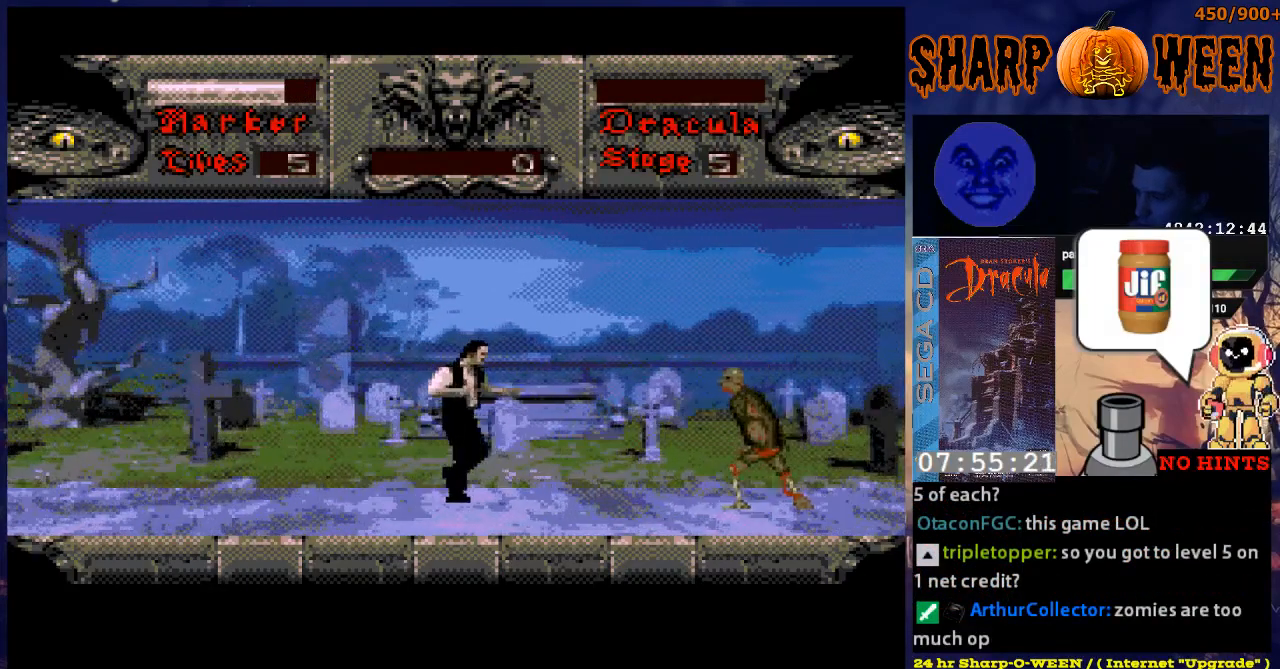
{"buttons": ["DPAD_DOWN"], "events": [[419, "DPAD_DOWN", "down"], [419, "DPAD_RIGHT", "up"]]}
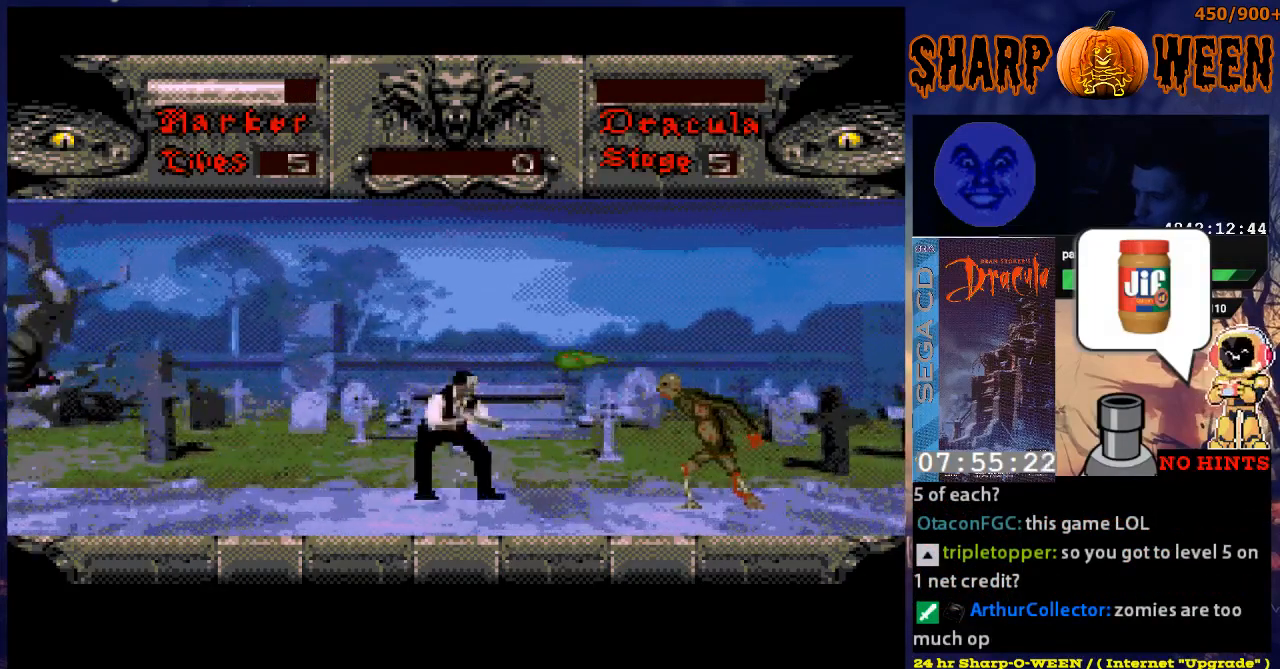
{"buttons": ["DPAD_DOWN", "DPAD_RIGHT"], "events": [[469, "DPAD_RIGHT", "down"]]}
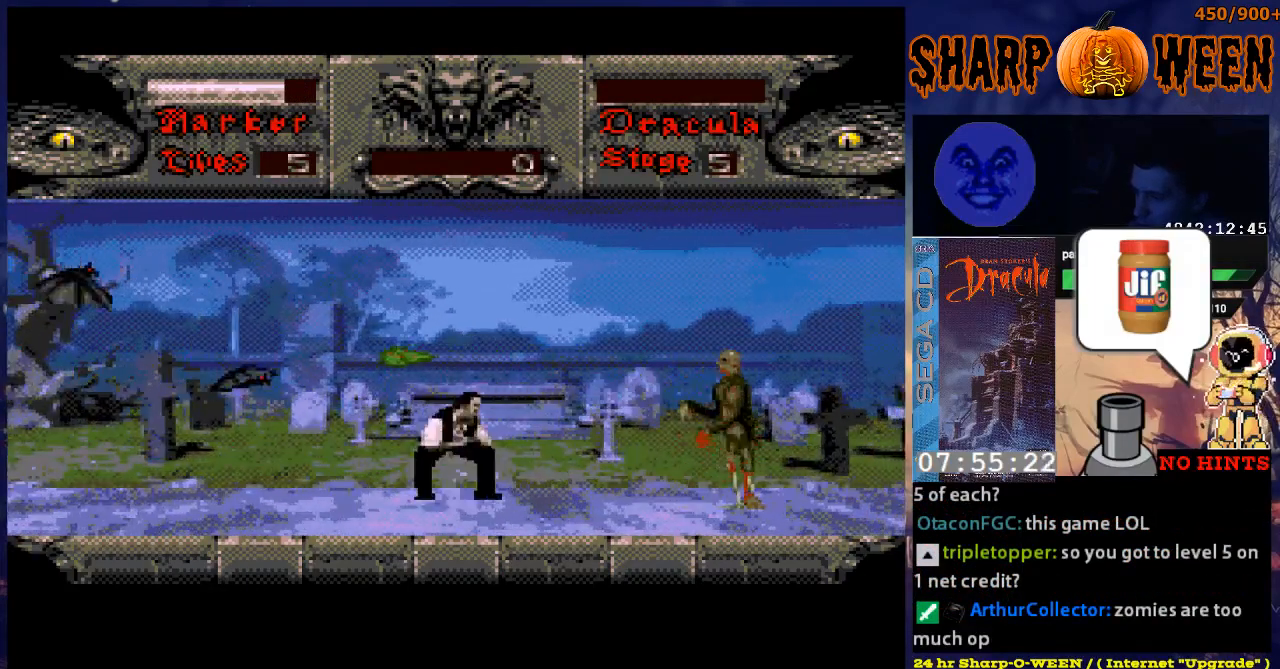
{"buttons": ["C", "DPAD_RIGHT"], "events": [[17, "DPAD_DOWN", "up"], [469, "C", "down"]]}
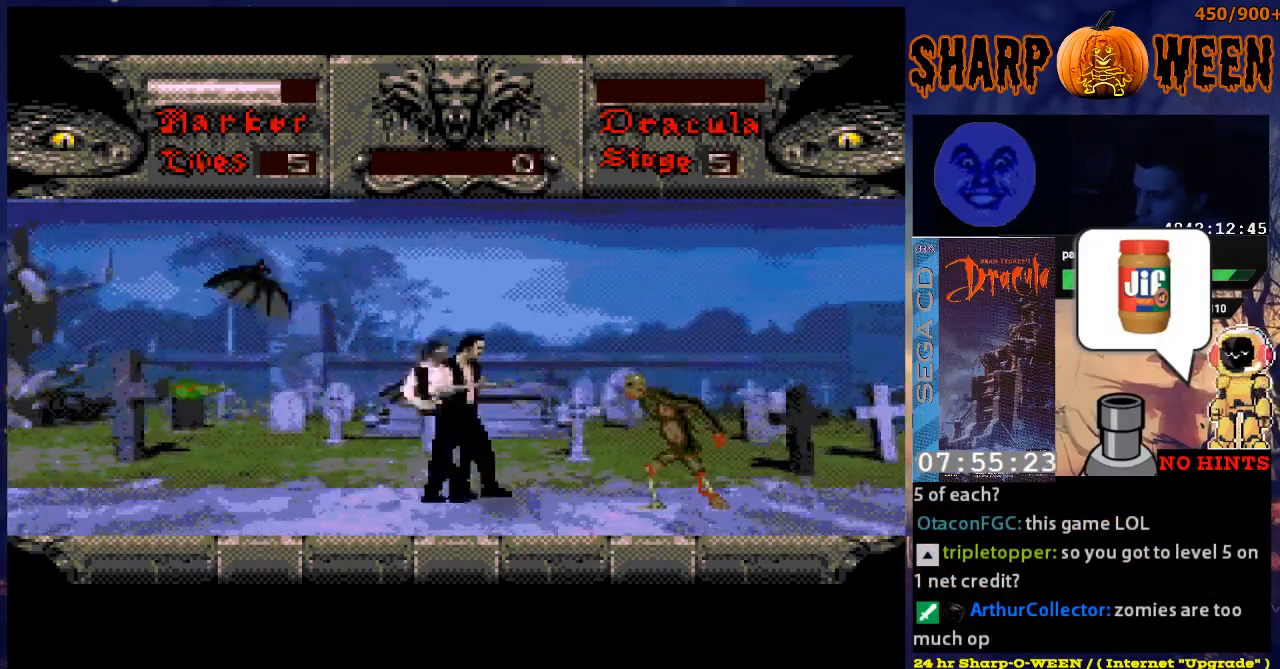
{"buttons": ["C", "DPAD_RIGHT"], "events": [[217, "C", "up"], [268, "C", "down"], [318, "C", "up"], [418, "C", "down"]]}
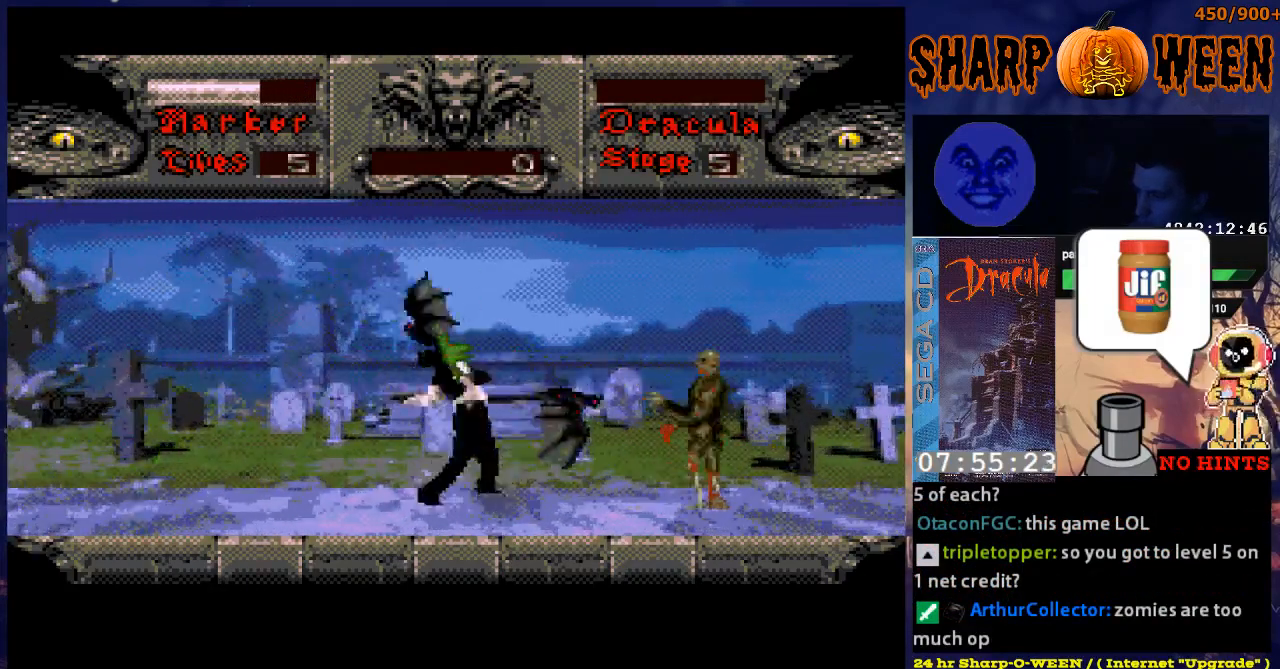
{"buttons": ["DPAD_RIGHT"], "events": [[100, "C", "up"], [150, "C", "down"], [217, "C", "up"], [301, "C", "down"], [351, "C", "up"], [401, "C", "down"], [502, "C", "up"]]}
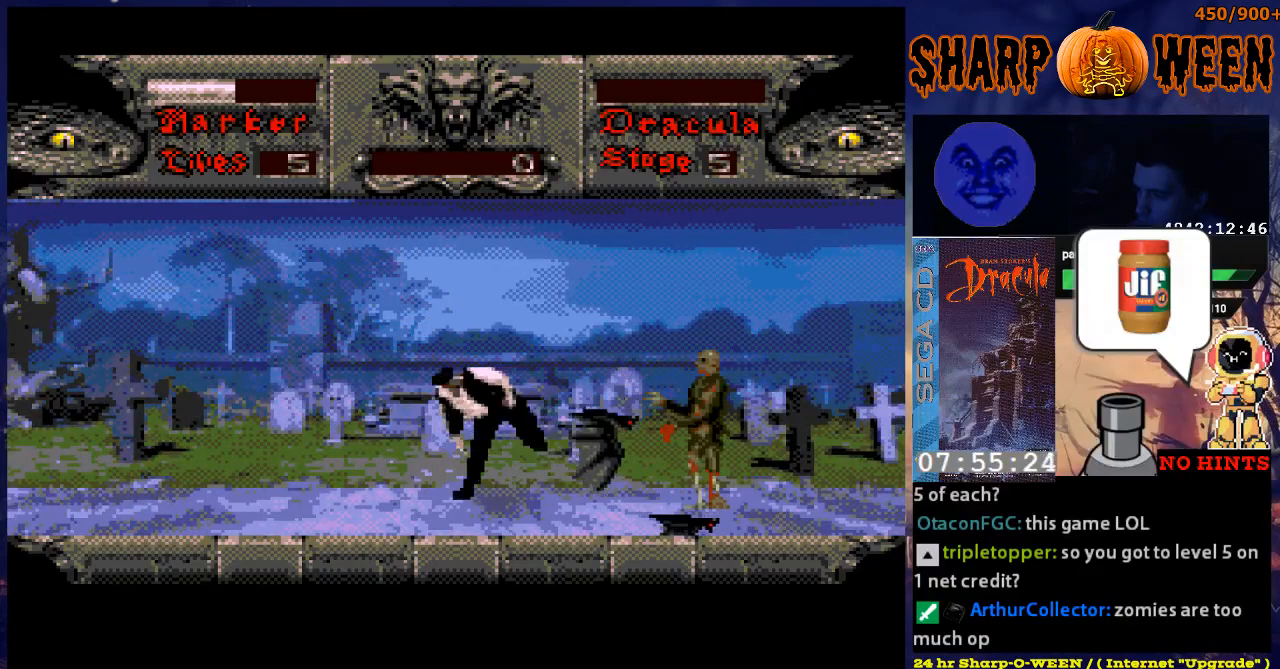
{"buttons": ["C", "DPAD_RIGHT"], "events": [[50, "C", "down"], [150, "C", "up"], [201, "C", "down"], [301, "C", "up"], [351, "C", "down"], [401, "C", "up"], [502, "C", "down"]]}
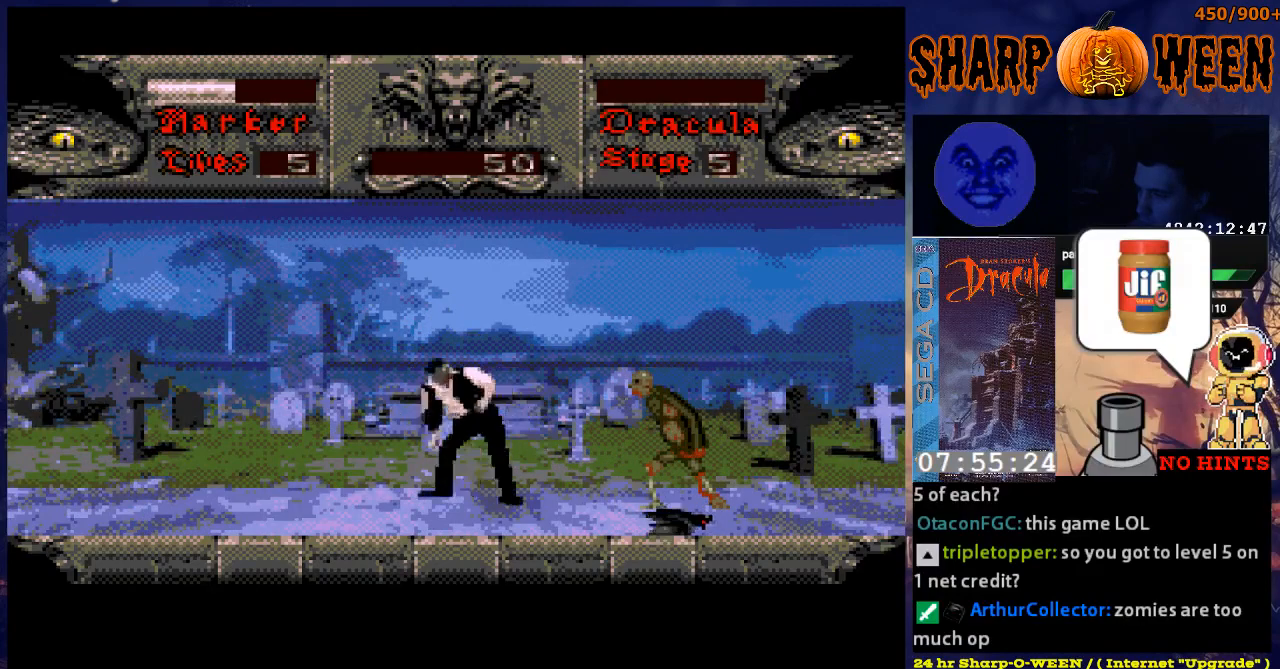
{"buttons": ["DPAD_RIGHT"], "events": [[50, "C", "up"], [100, "C", "down"], [234, "C", "up"], [251, "C", "down"], [351, "C", "up"], [401, "C", "down"], [451, "C", "up"]]}
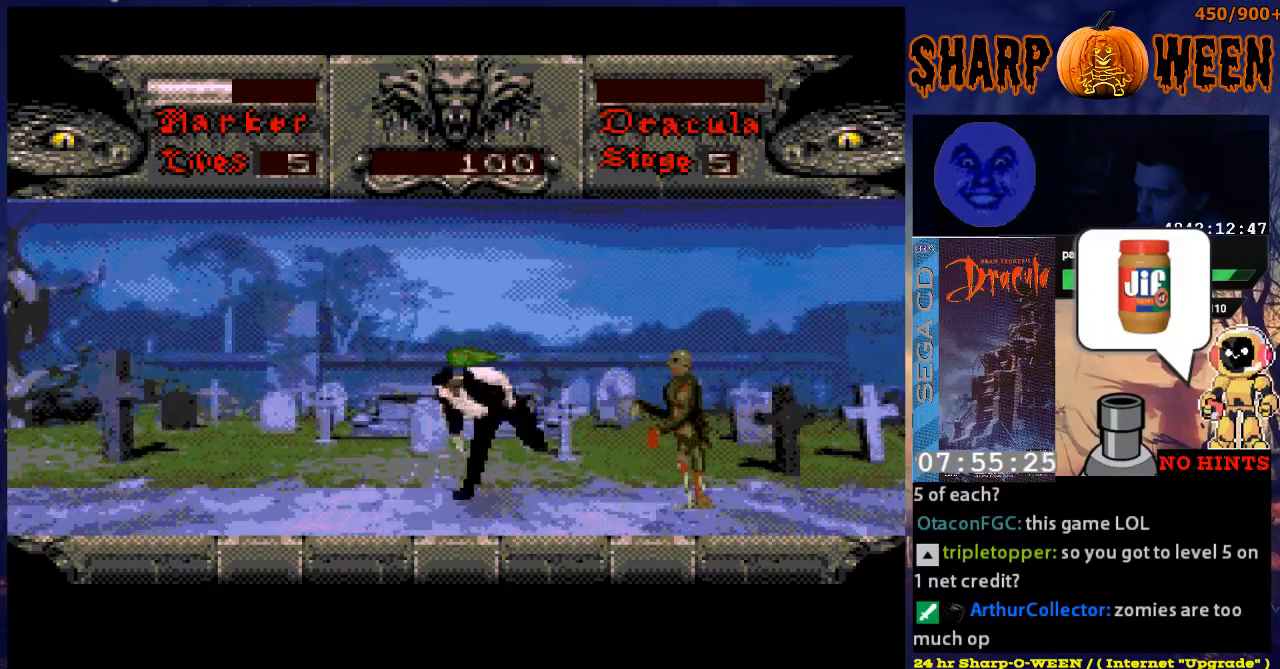
{"buttons": ["C", "DPAD_RIGHT"], "events": [[50, "C", "down"], [100, "C", "up"], [200, "C", "down"], [250, "C", "up"], [301, "C", "down"], [401, "C", "up"], [451, "C", "down"]]}
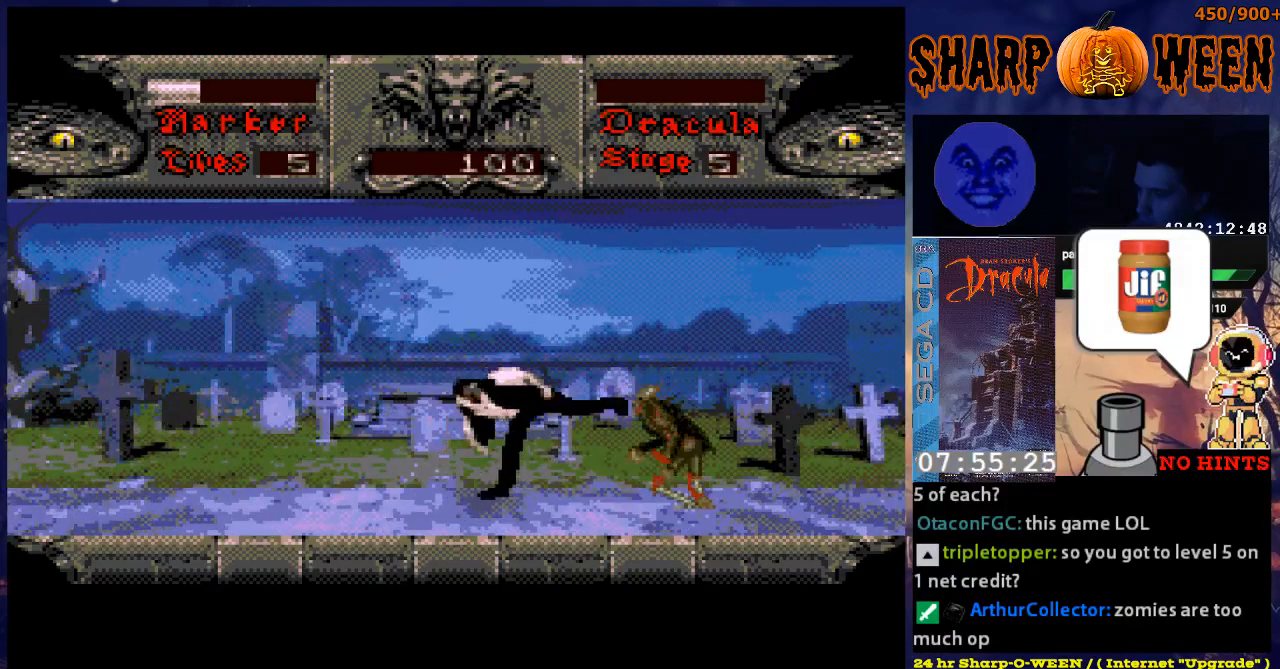
{"buttons": ["C", "DPAD_RIGHT"], "events": [[51, "C", "up"], [101, "C", "down"], [352, "C", "up"], [402, "C", "down"]]}
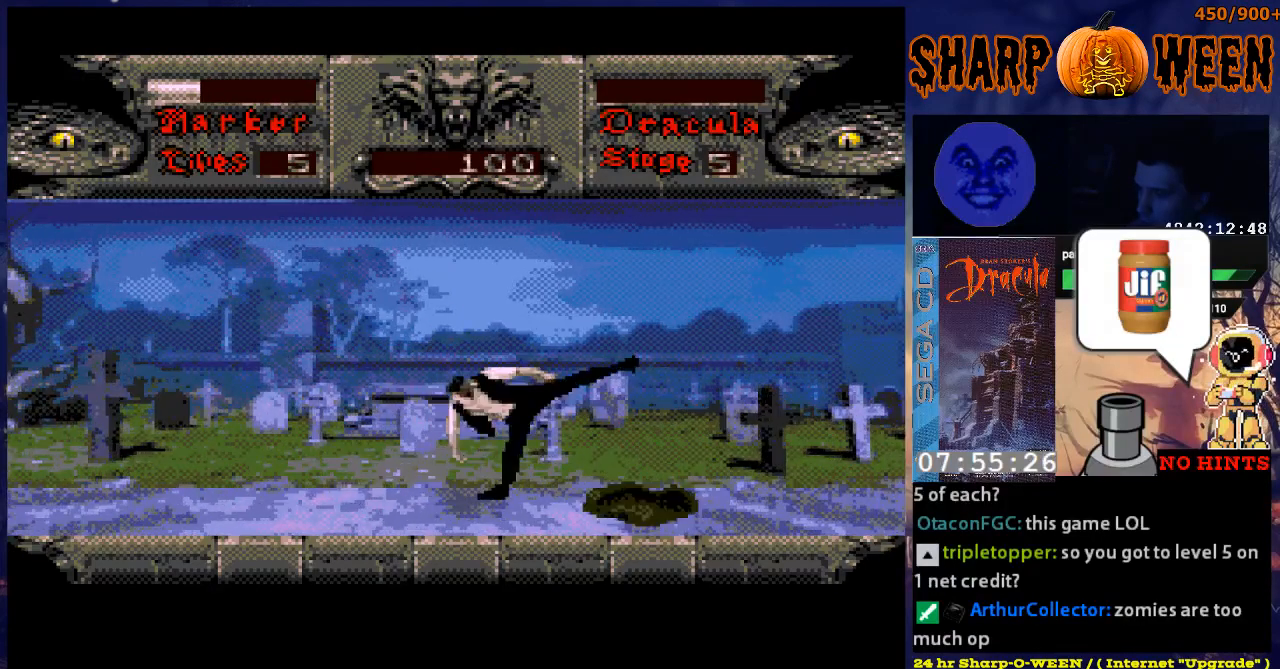
{"buttons": ["DPAD_RIGHT"], "events": [[16, "C", "up"]]}
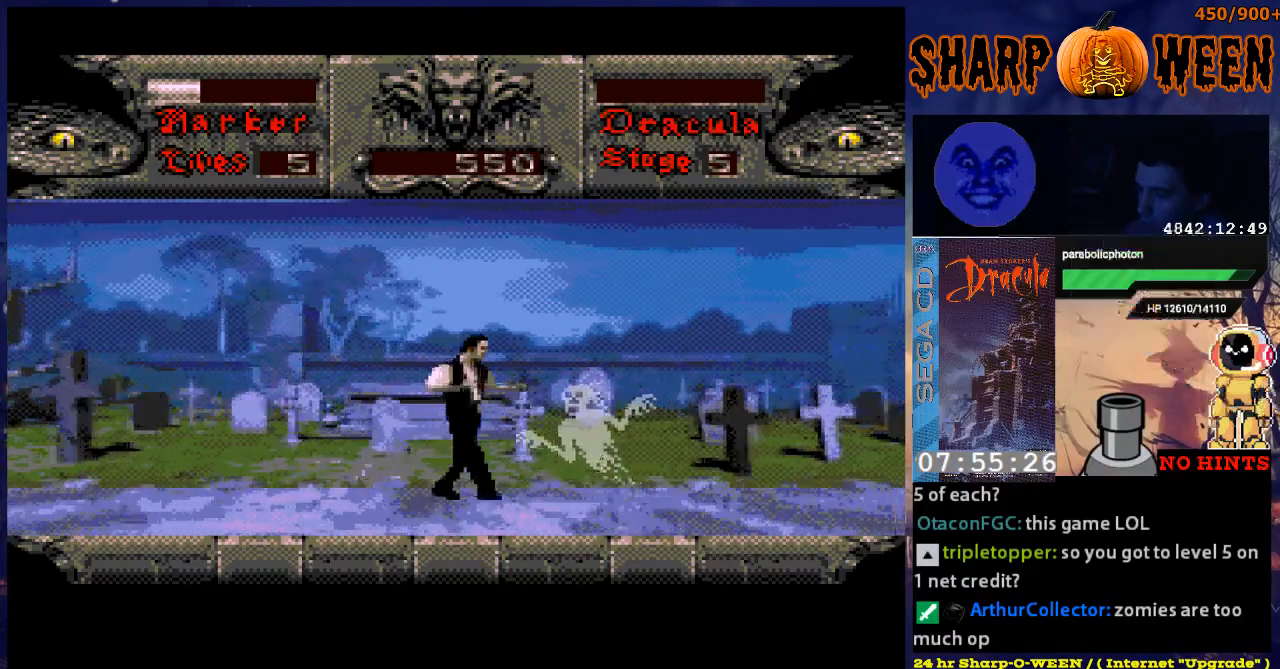
{"buttons": ["DPAD_RIGHT"], "events": []}
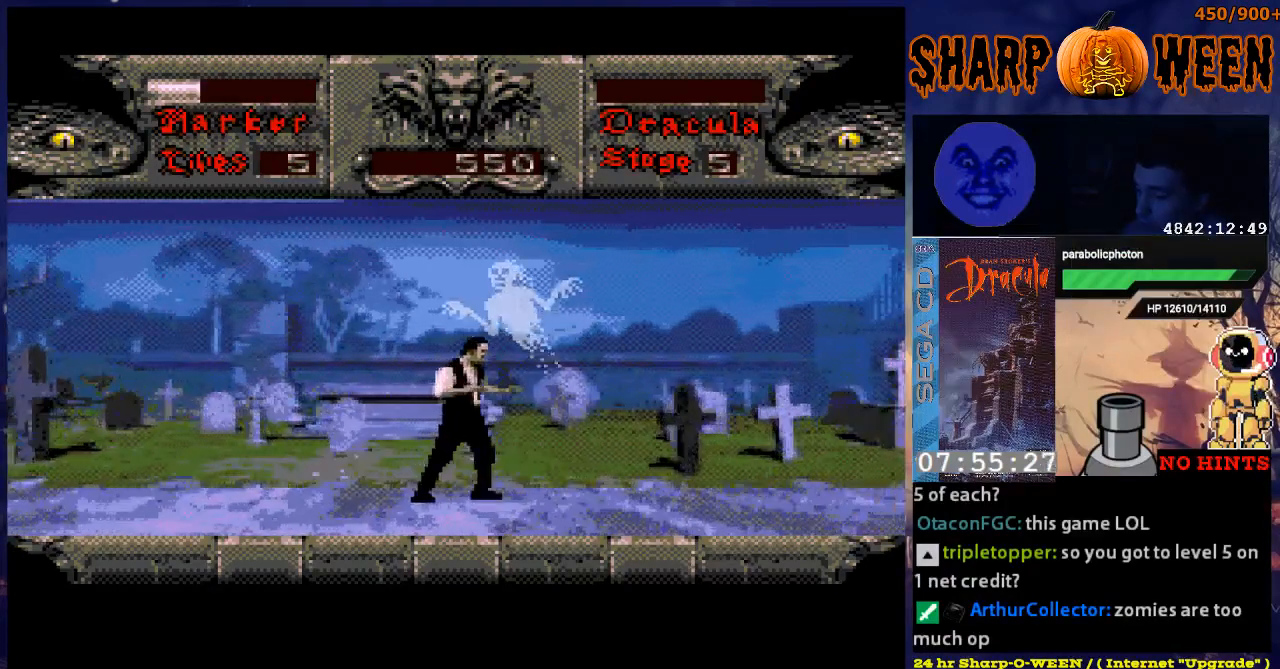
{"buttons": ["DPAD_RIGHT"], "events": []}
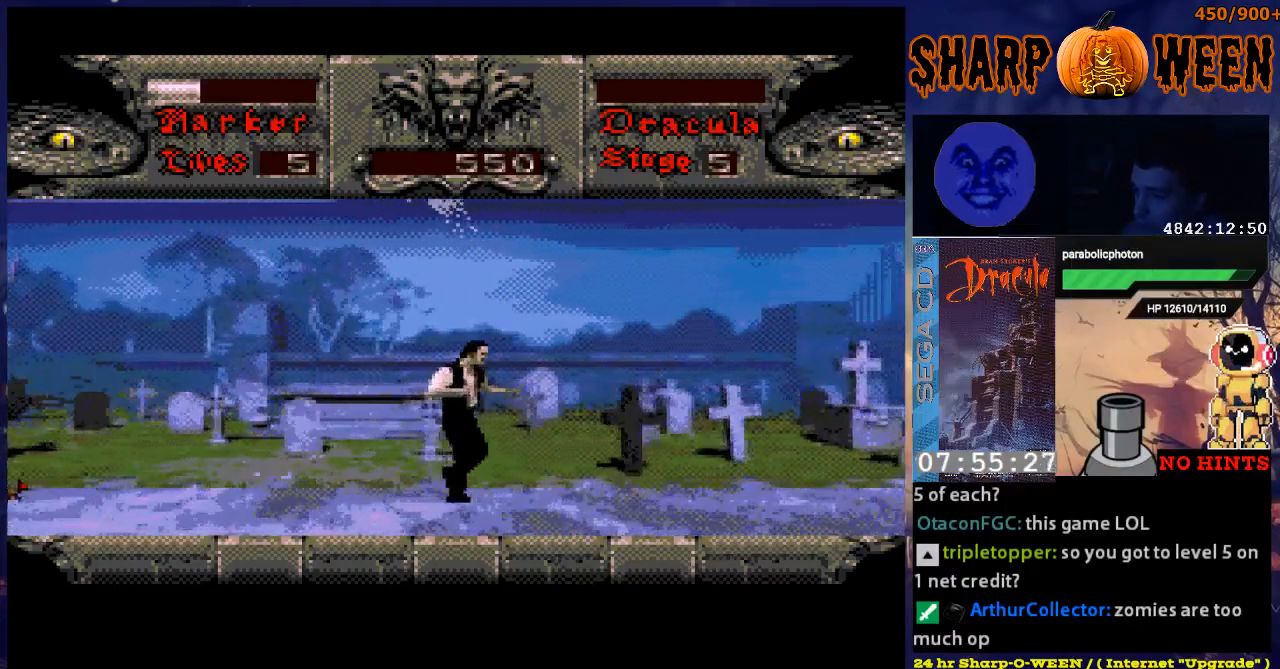
{"buttons": ["DPAD_RIGHT"], "events": []}
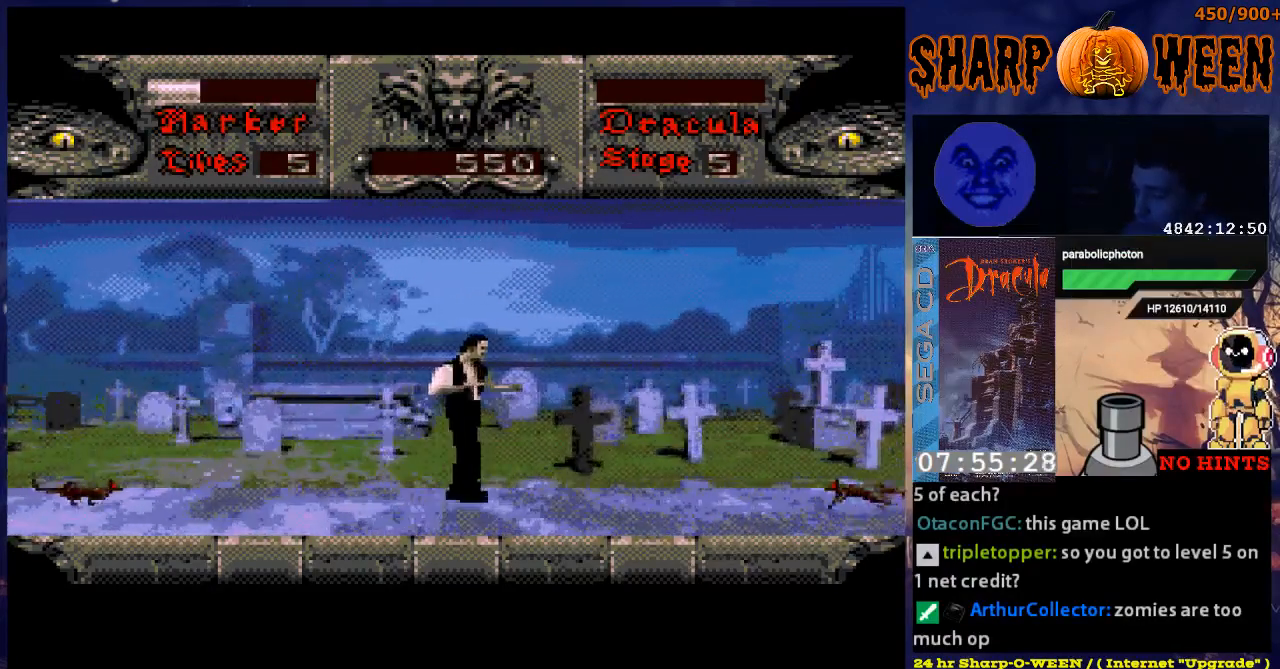
{"buttons": ["DPAD_LEFT"], "events": [[17, "DPAD_RIGHT", "up"], [117, "DPAD_LEFT", "down"]]}
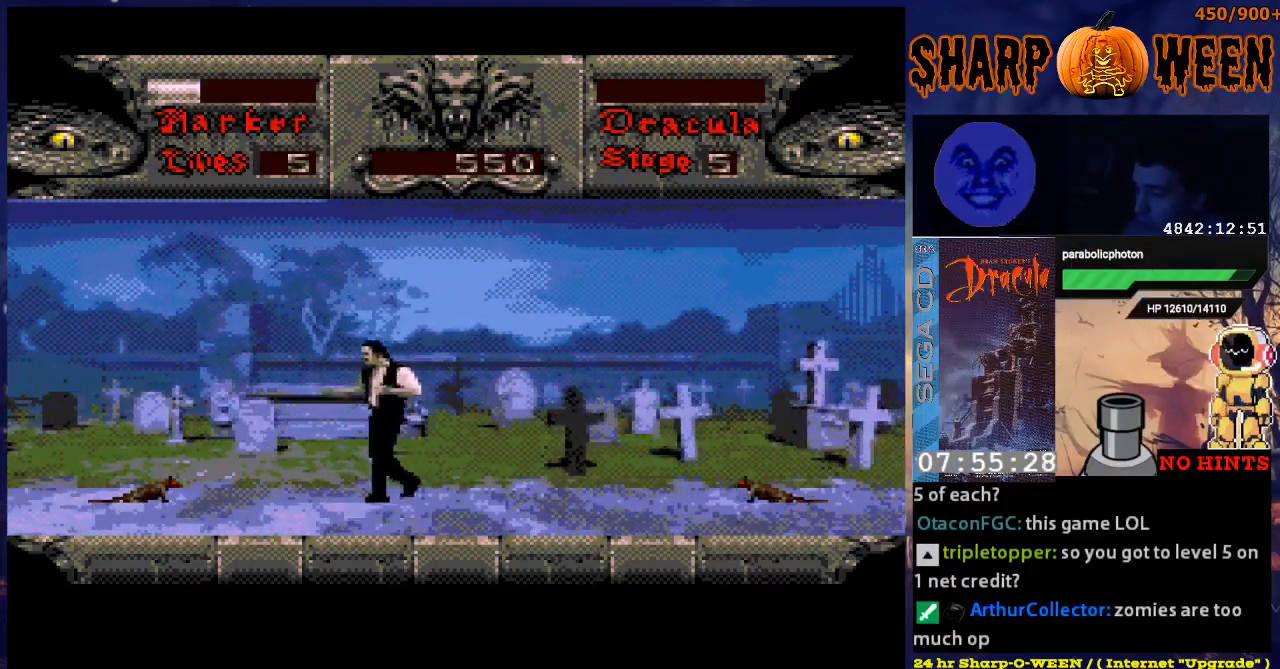
{"buttons": ["DPAD_LEFT"], "events": []}